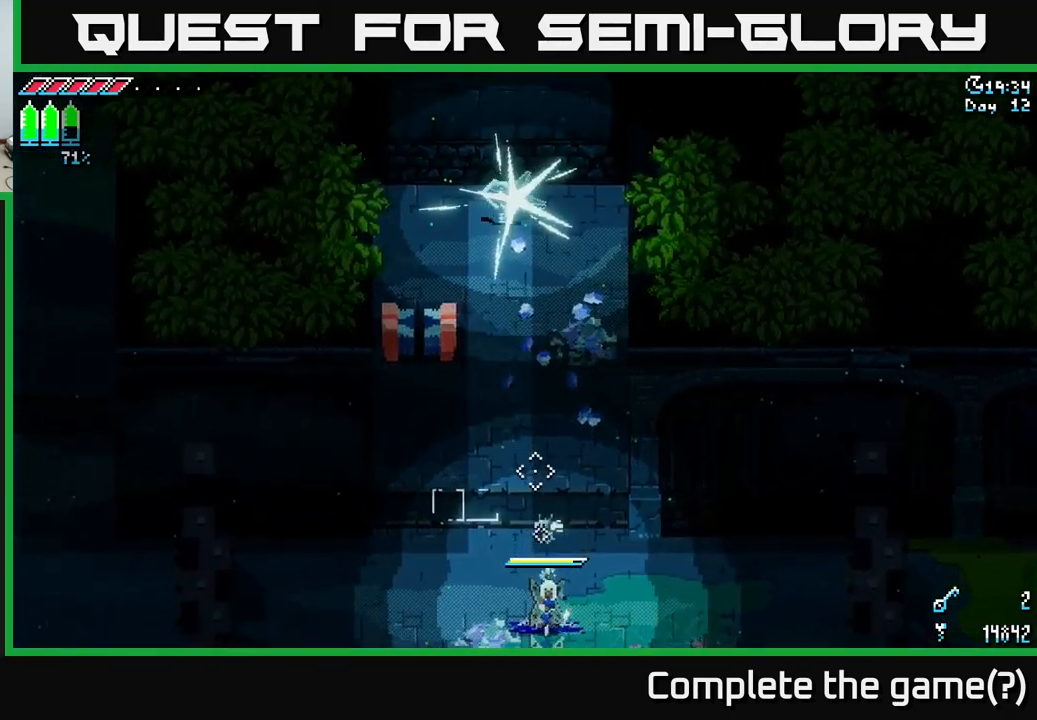
Gameplay with a controller (Xbox layout); each line is a JSON object with the inputs held at the frame after it. "events" lists button and stick changes between this image and that frame as [ms after this image, input, new state], when the widget could be followed in between.
{"buttons": [], "left_stick": "down-right", "right_stick": "up-right", "events": [[166, "left_stick", "down-right"], [250, "right_stick", "up-right"]]}
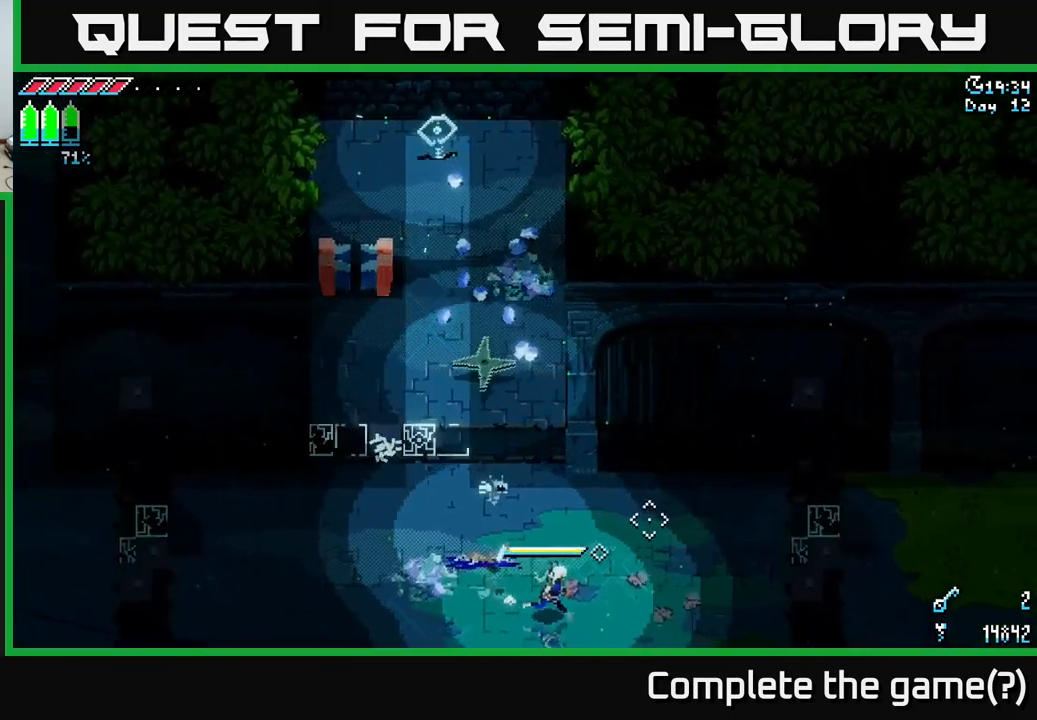
{"buttons": [], "left_stick": "right", "right_stick": "center", "events": [[66, "right_stick", "right"], [200, "right_stick", "down-right"], [316, "right_stick", "down"], [382, "left_stick", "right"], [449, "right_stick", "center"]]}
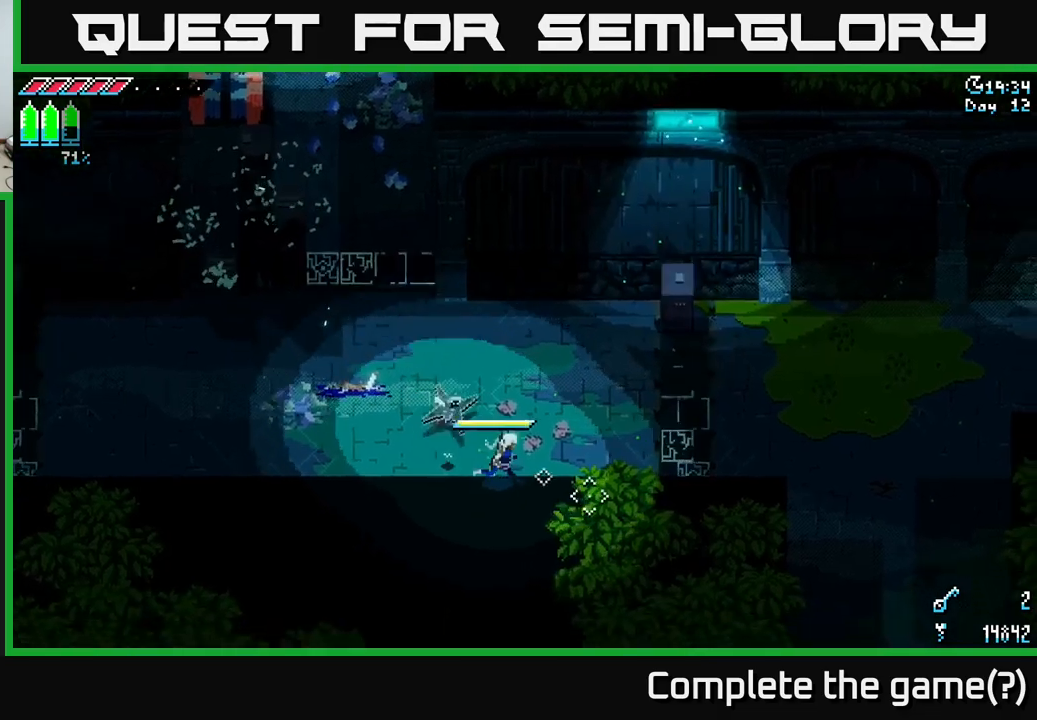
{"buttons": ["X"], "left_stick": "right", "right_stick": "center", "events": [[83, "left_stick", "up-right"], [400, "X", "down"], [400, "left_stick", "right"]]}
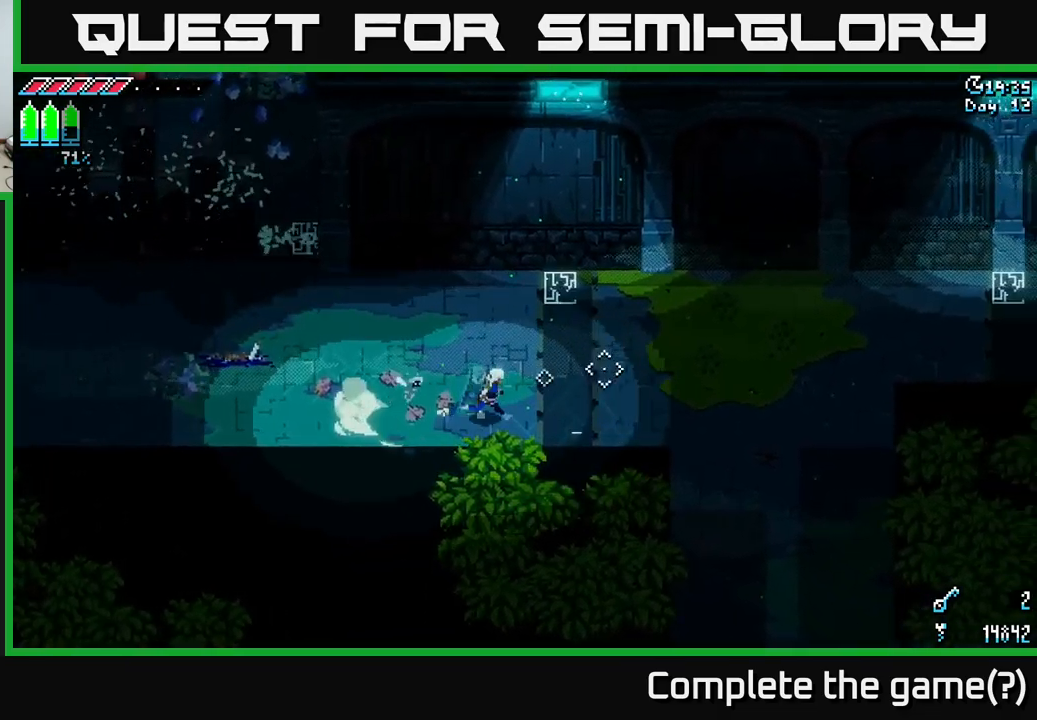
{"buttons": ["X"], "left_stick": "right", "right_stick": "center", "events": [[200, "left_stick", "up-right"], [417, "left_stick", "right"]]}
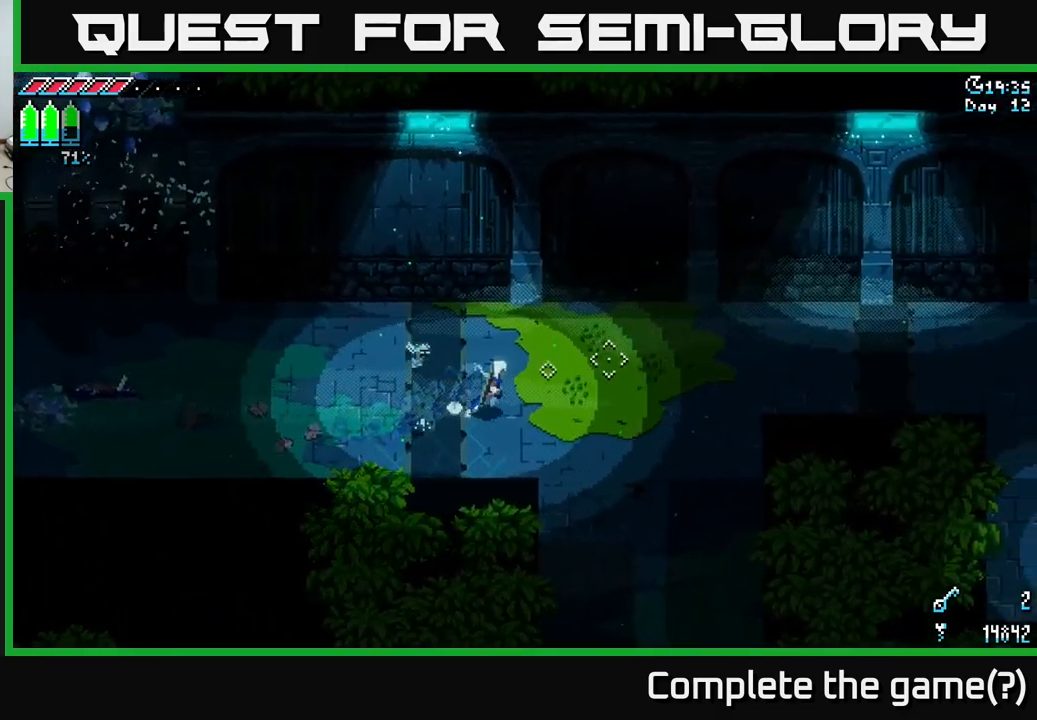
{"buttons": ["X"], "left_stick": "right", "right_stick": "center", "events": []}
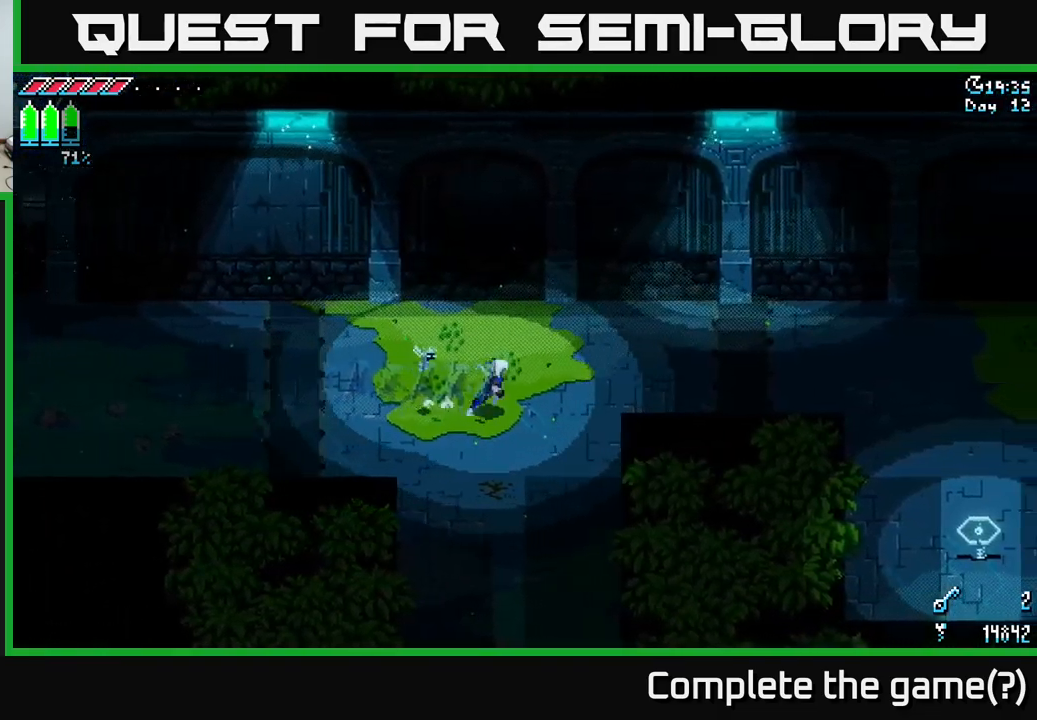
{"buttons": ["X"], "left_stick": "right", "right_stick": "center", "events": []}
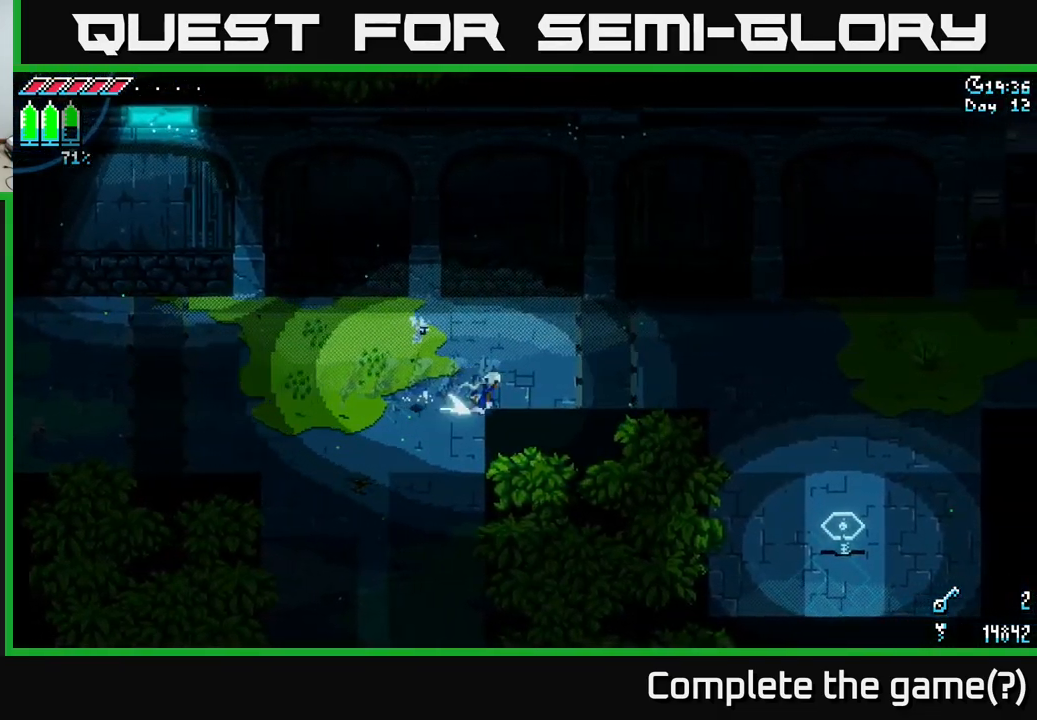
{"buttons": ["X"], "left_stick": "right", "right_stick": "center", "events": [[33, "A", "down"], [200, "A", "up"], [250, "left_stick", "center"], [417, "left_stick", "right"]]}
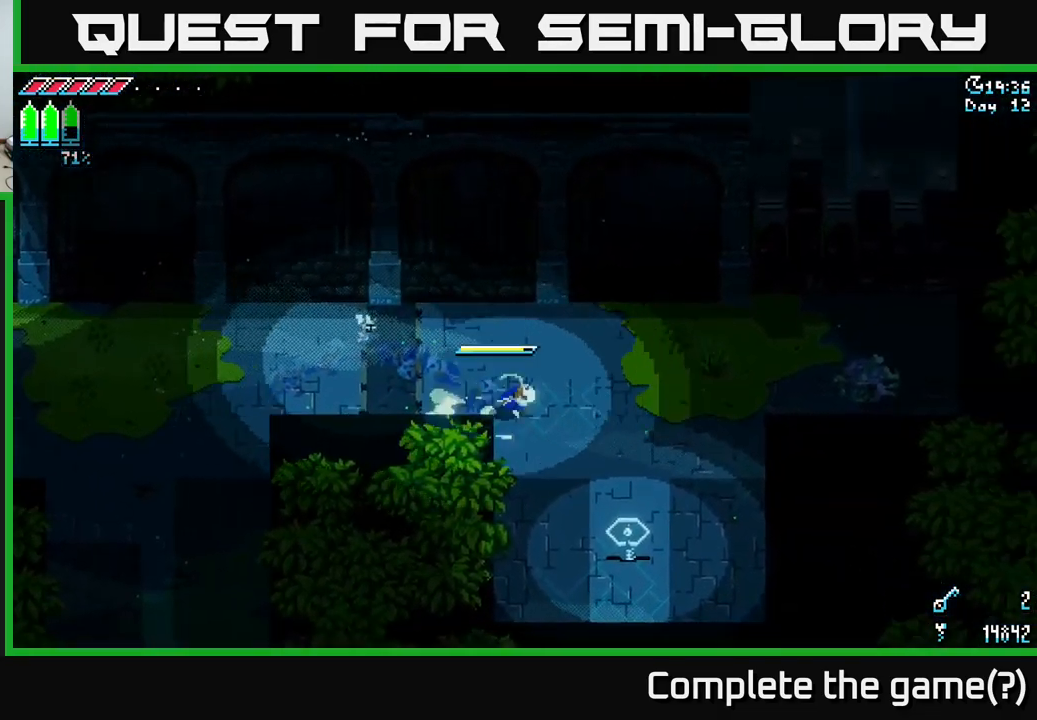
{"buttons": ["X"], "left_stick": "right", "right_stick": "center", "events": [[200, "X", "up"], [217, "X", "down"]]}
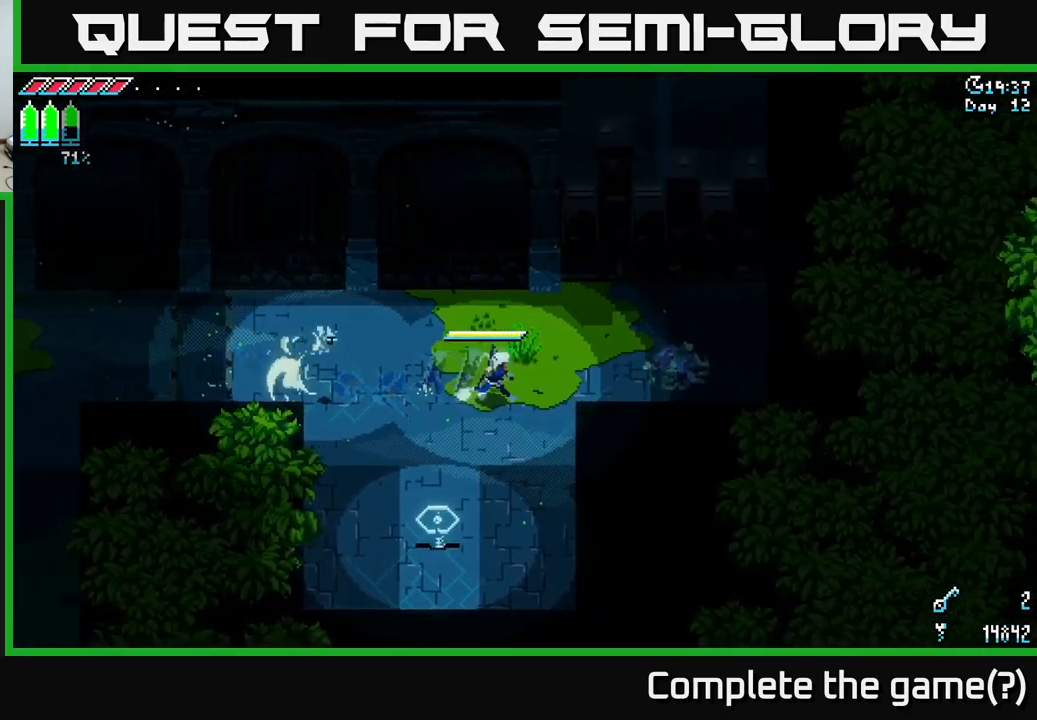
{"buttons": [], "left_stick": "up-right", "right_stick": "center", "events": [[250, "A", "down"], [317, "X", "up"], [383, "A", "up"], [383, "left_stick", "up-right"]]}
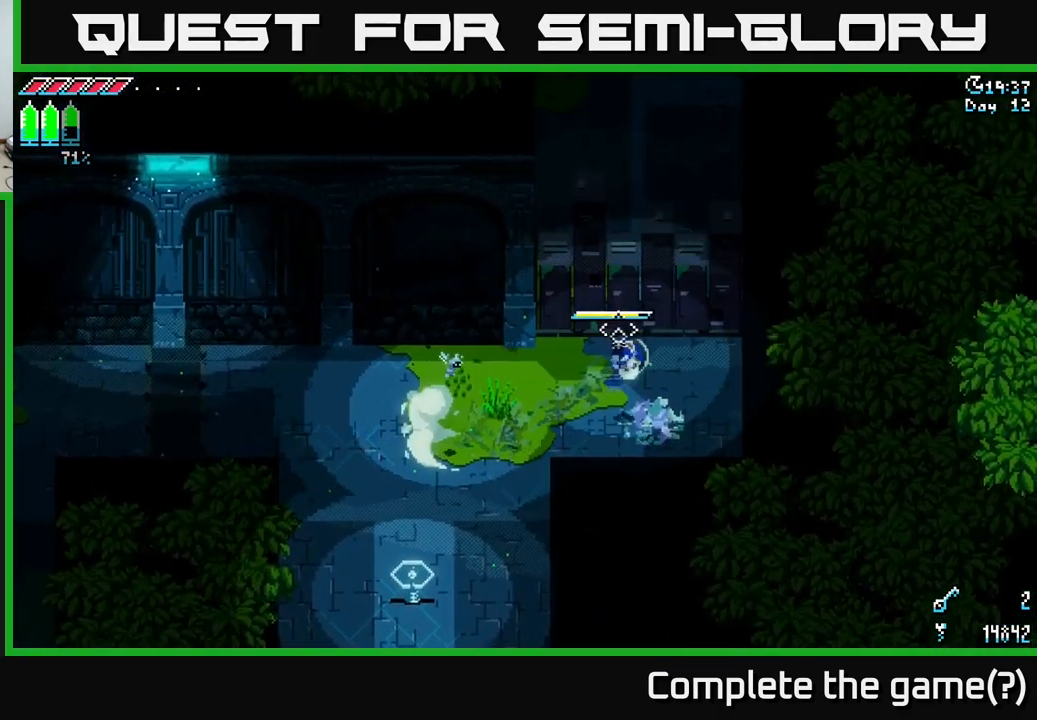
{"buttons": [], "left_stick": "up", "right_stick": "center", "events": [[67, "right_stick", "up"], [133, "left_stick", "center"], [133, "right_stick", "up-left"], [250, "left_stick", "up"], [283, "right_stick", "center"]]}
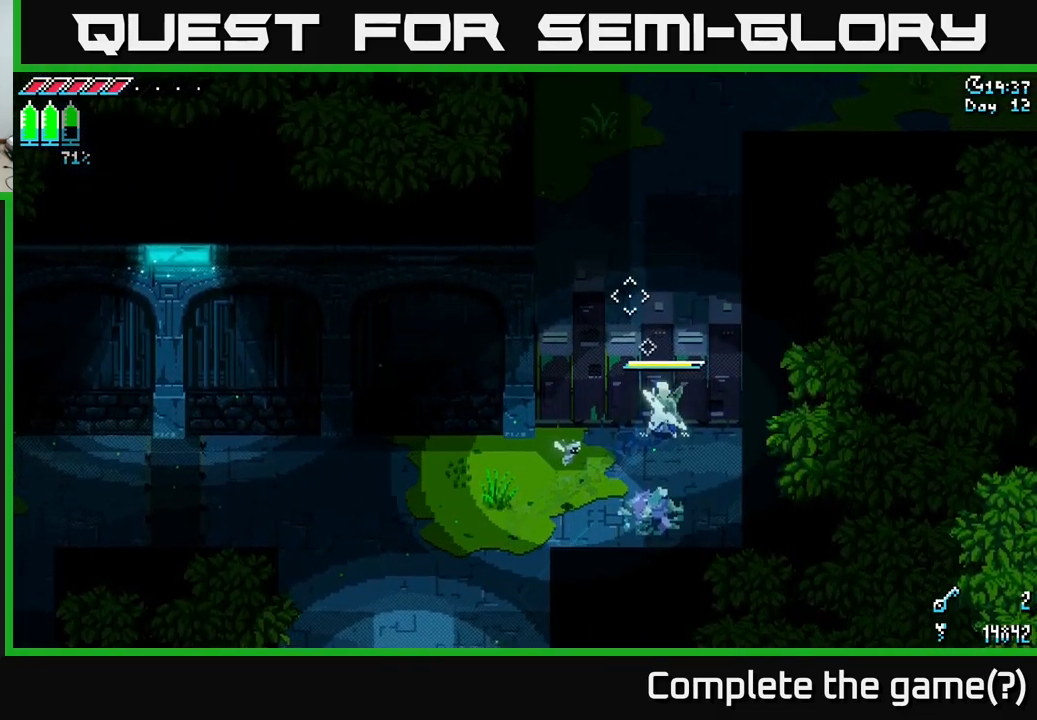
{"buttons": [], "left_stick": "down", "right_stick": "down-left", "events": [[33, "left_stick", "down-left"], [167, "right_stick", "up-left"], [217, "left_stick", "up-left"], [283, "right_stick", "down-left"], [483, "left_stick", "down"]]}
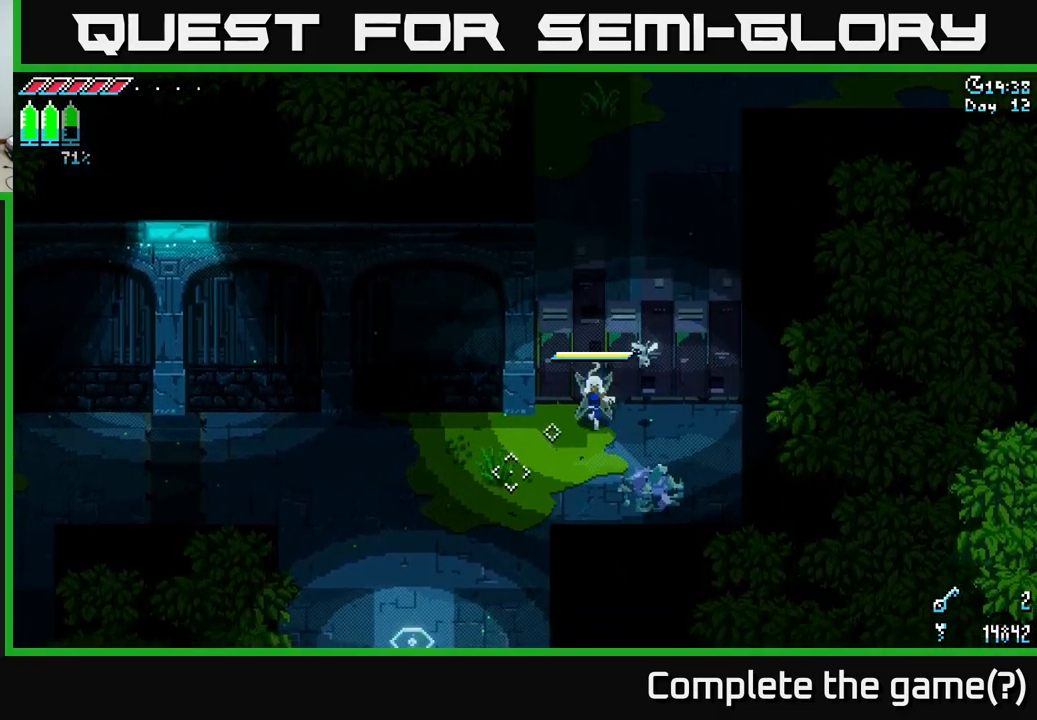
{"buttons": [], "left_stick": "right", "right_stick": "down-left", "events": [[67, "L2", "down"], [67, "left_stick", "center"], [117, "left_stick", "right"], [183, "L2", "up"]]}
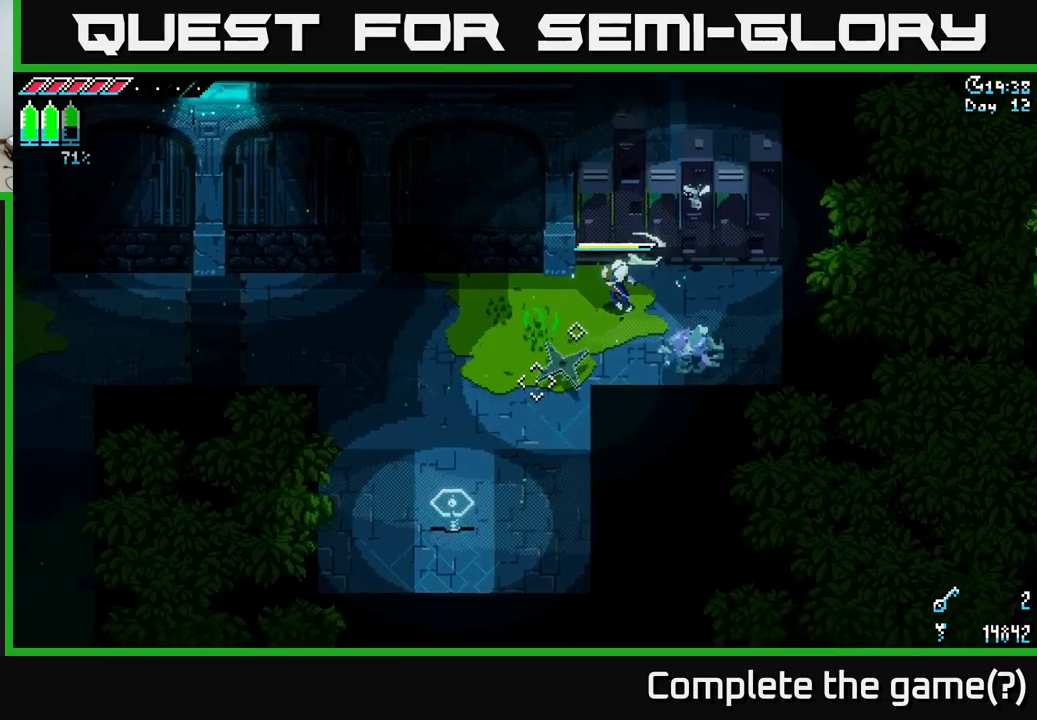
{"buttons": [], "left_stick": "right", "right_stick": "up", "events": [[200, "right_stick", "up-left"], [284, "right_stick", "up"]]}
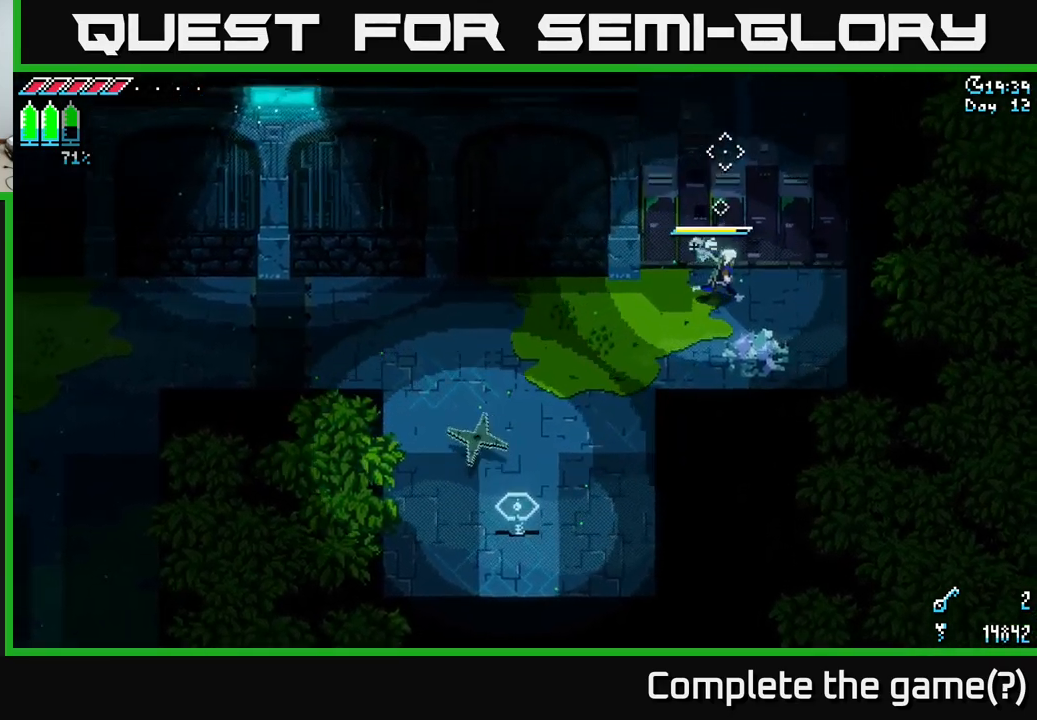
{"buttons": [], "left_stick": "down-right", "right_stick": "down", "events": [[167, "right_stick", "down"], [250, "left_stick", "down"], [467, "left_stick", "down-right"]]}
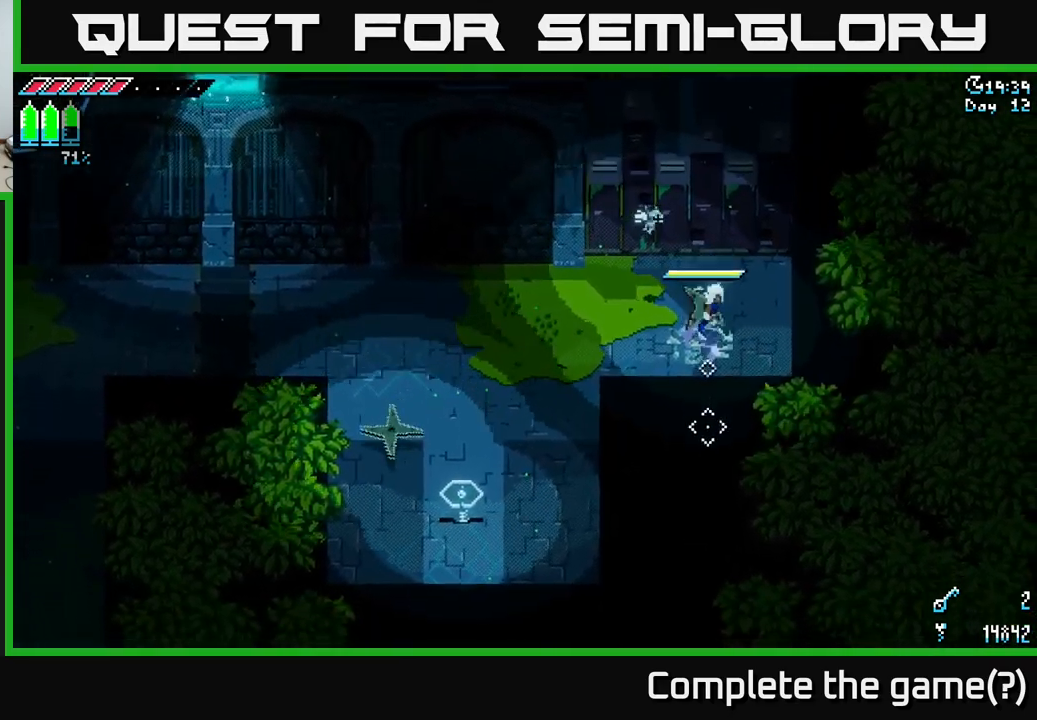
{"buttons": [], "left_stick": "up", "right_stick": "right", "events": [[67, "left_stick", "right"], [100, "right_stick", "left"], [184, "right_stick", "up"], [234, "left_stick", "up-right"], [234, "right_stick", "up-right"], [450, "left_stick", "up"], [450, "right_stick", "right"]]}
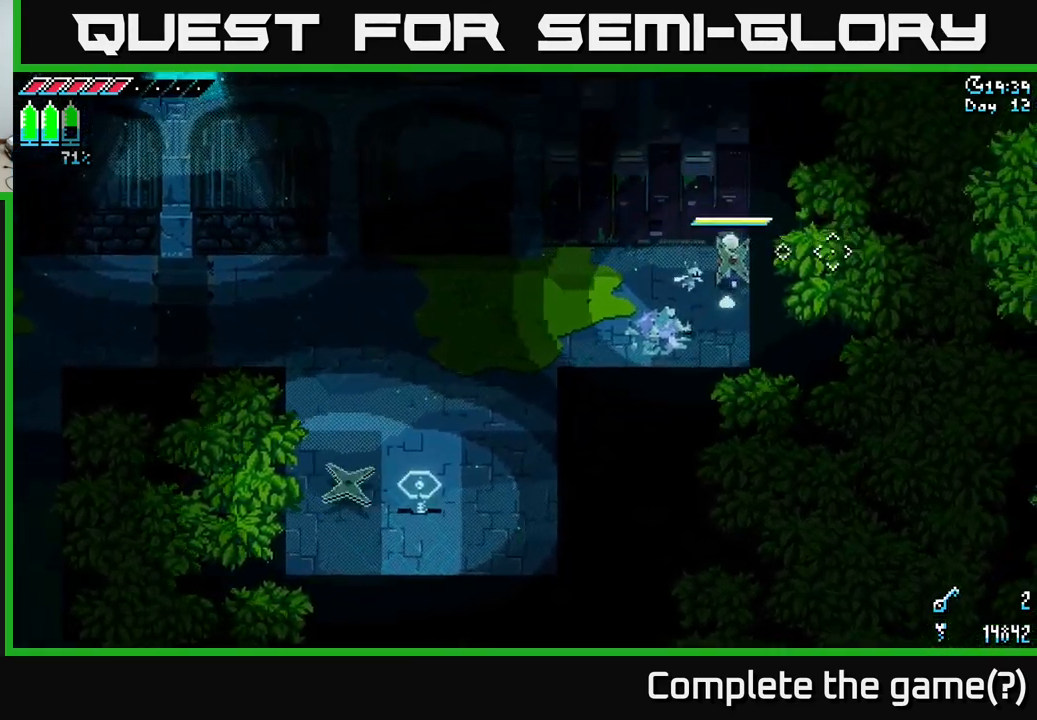
{"buttons": [], "left_stick": "center", "right_stick": "up", "events": [[17, "right_stick", "down-right"], [150, "right_stick", "down"], [267, "right_stick", "right"], [300, "left_stick", "center"], [317, "right_stick", "up"]]}
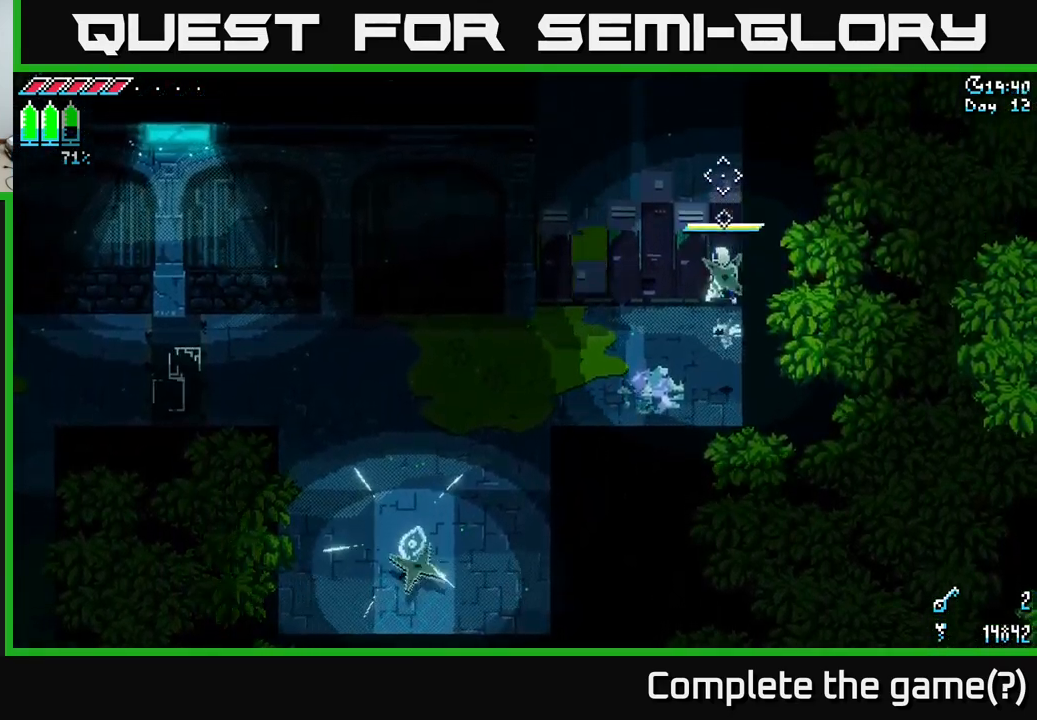
{"buttons": [], "left_stick": "up", "right_stick": "up", "events": [[17, "left_stick", "up"]]}
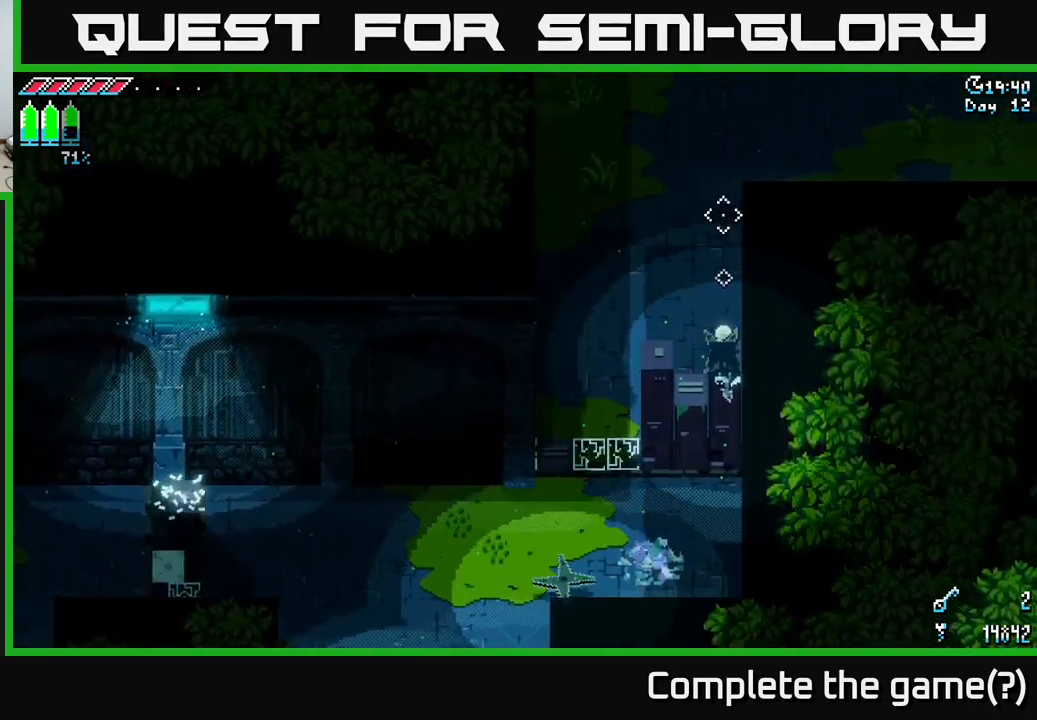
{"buttons": ["X"], "left_stick": "up", "right_stick": "center", "events": [[100, "left_stick", "up-left"], [150, "right_stick", "center"], [300, "X", "down"], [317, "left_stick", "up"]]}
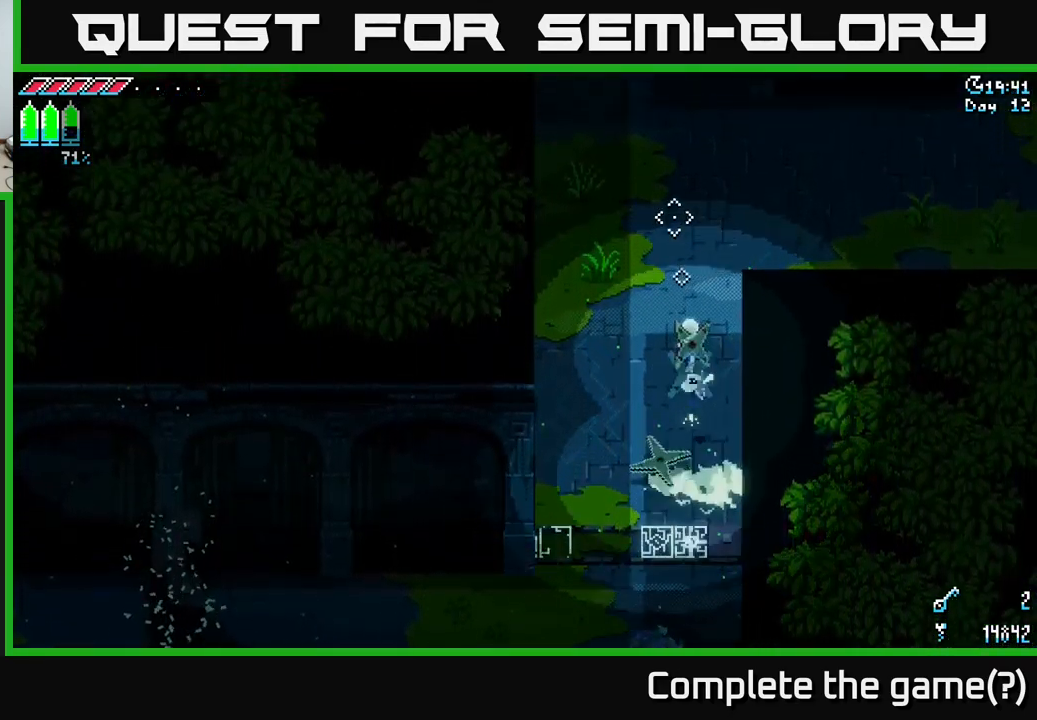
{"buttons": ["SELECT"], "left_stick": "center", "right_stick": "center", "events": [[367, "left_stick", "center"], [384, "X", "up"], [484, "SELECT", "down"]]}
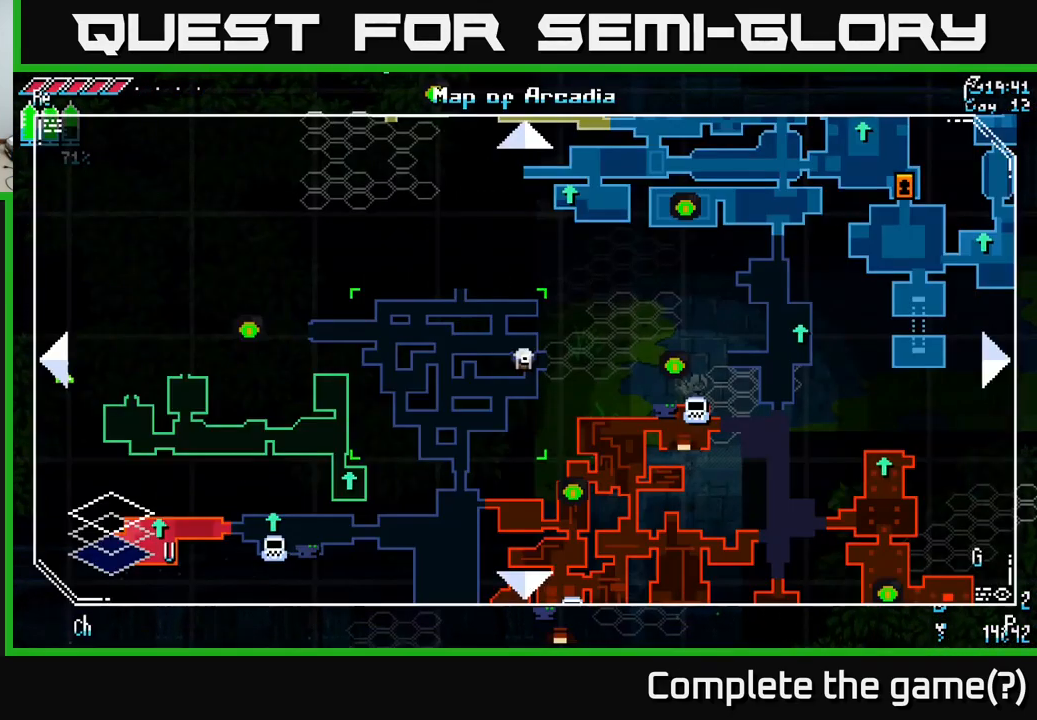
{"buttons": [], "left_stick": "center", "right_stick": "center", "events": [[100, "SELECT", "up"]]}
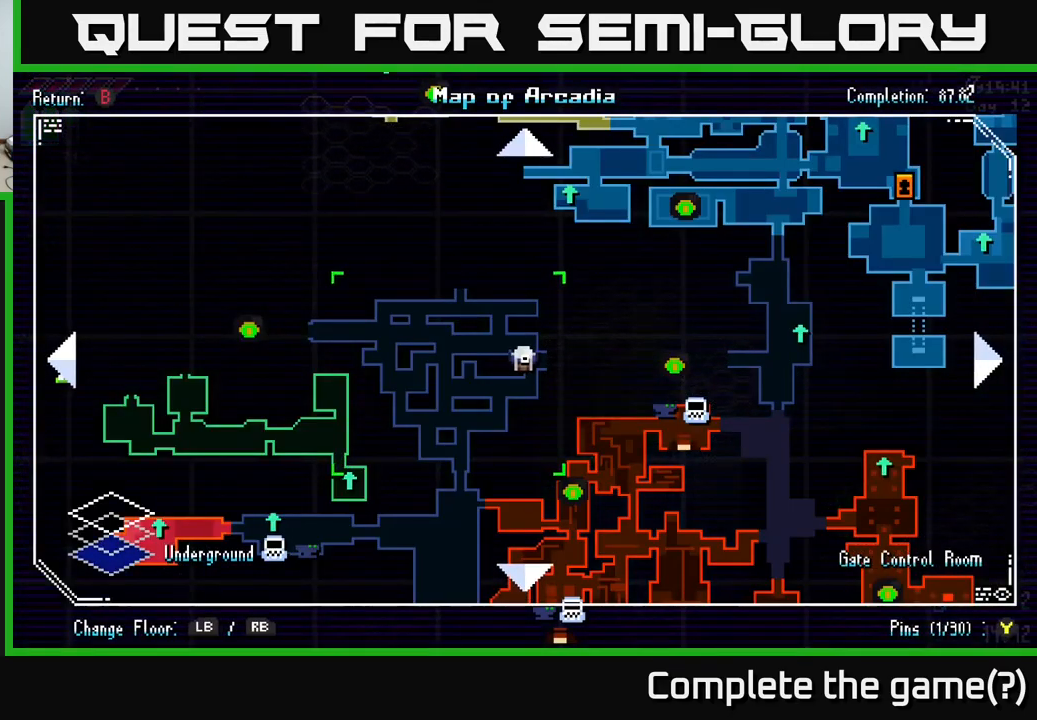
{"buttons": [], "left_stick": "up", "right_stick": "center", "events": [[50, "SELECT", "down"], [167, "SELECT", "up"], [317, "left_stick", "up"]]}
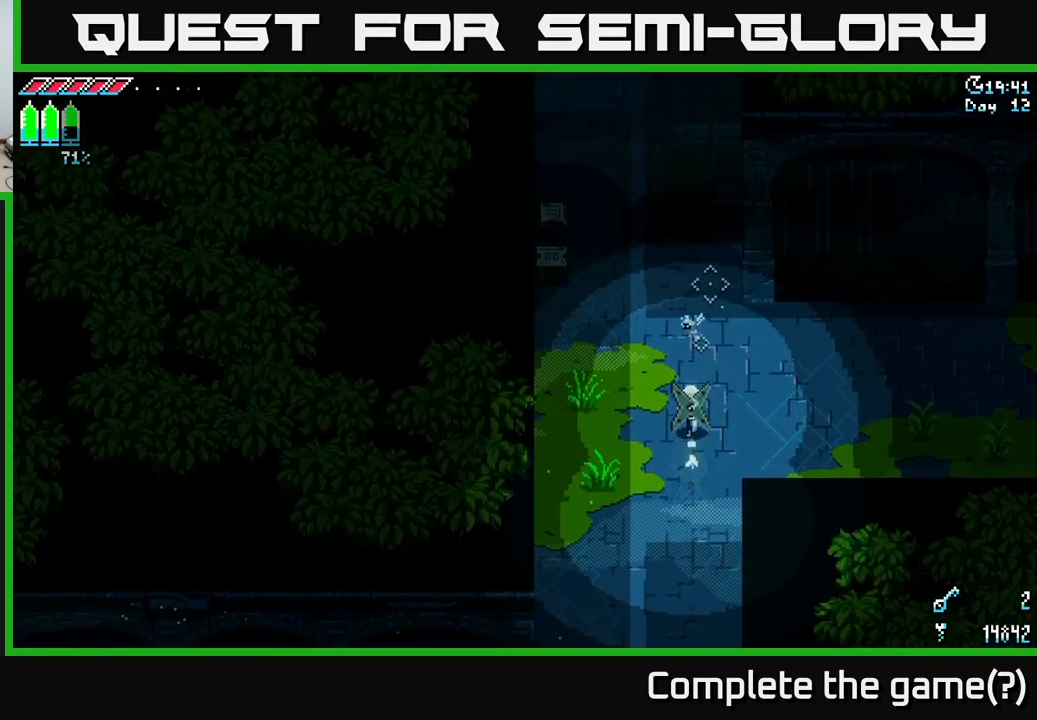
{"buttons": [], "left_stick": "center", "right_stick": "up", "events": [[167, "right_stick", "up"], [400, "left_stick", "center"]]}
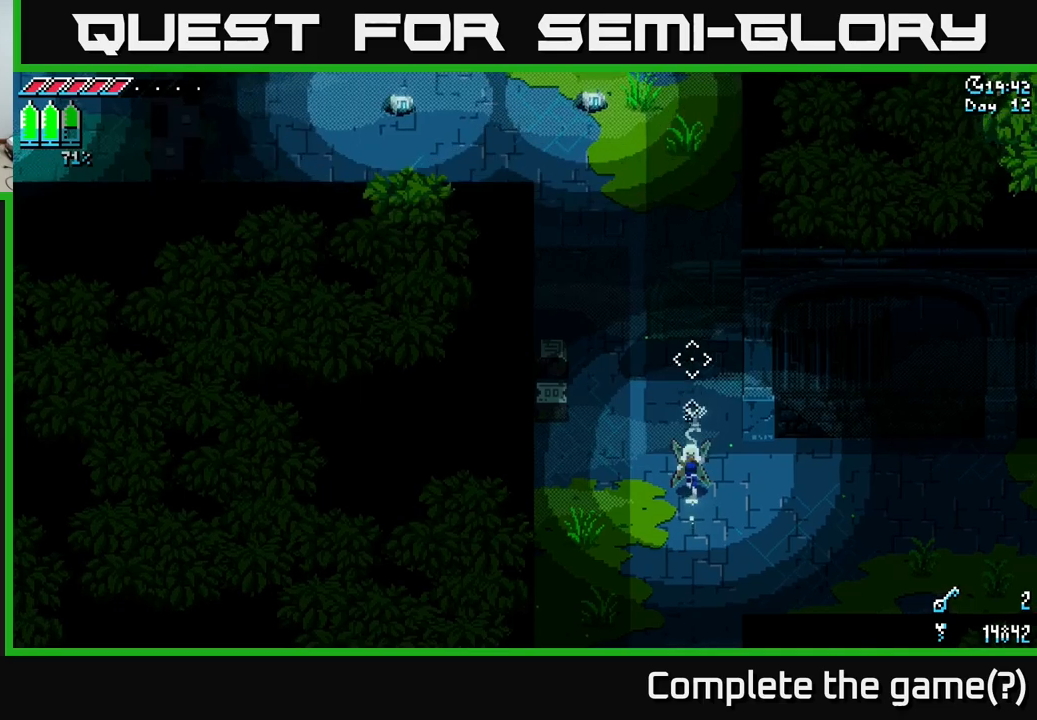
{"buttons": [], "left_stick": "center", "right_stick": "center", "events": [[66, "right_stick", "center"]]}
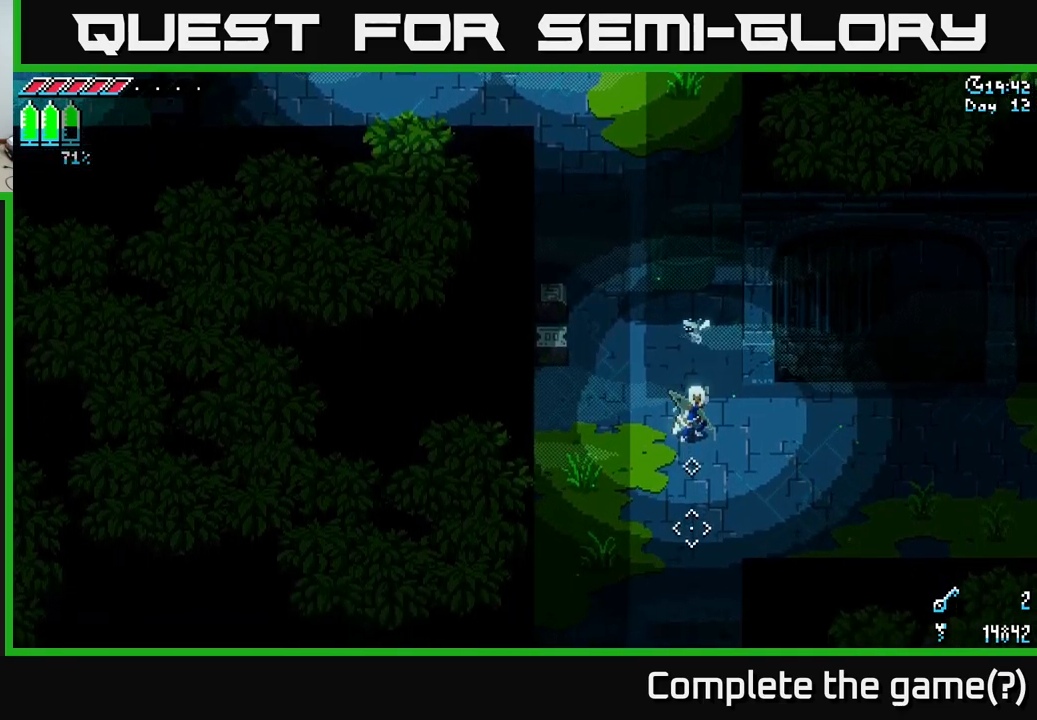
{"buttons": ["L1"], "left_stick": "center", "right_stick": "center", "events": [[483, "L1", "down"]]}
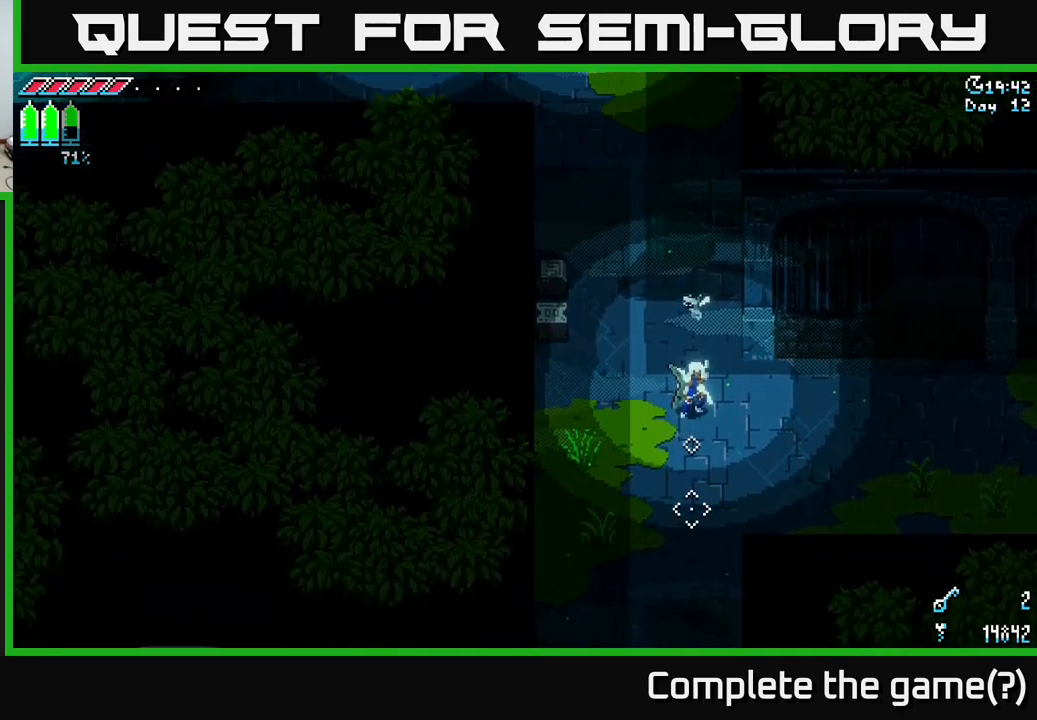
{"buttons": ["L1"], "left_stick": "up", "right_stick": "center", "events": [[116, "L1", "up"], [416, "left_stick", "up"], [433, "L1", "down"]]}
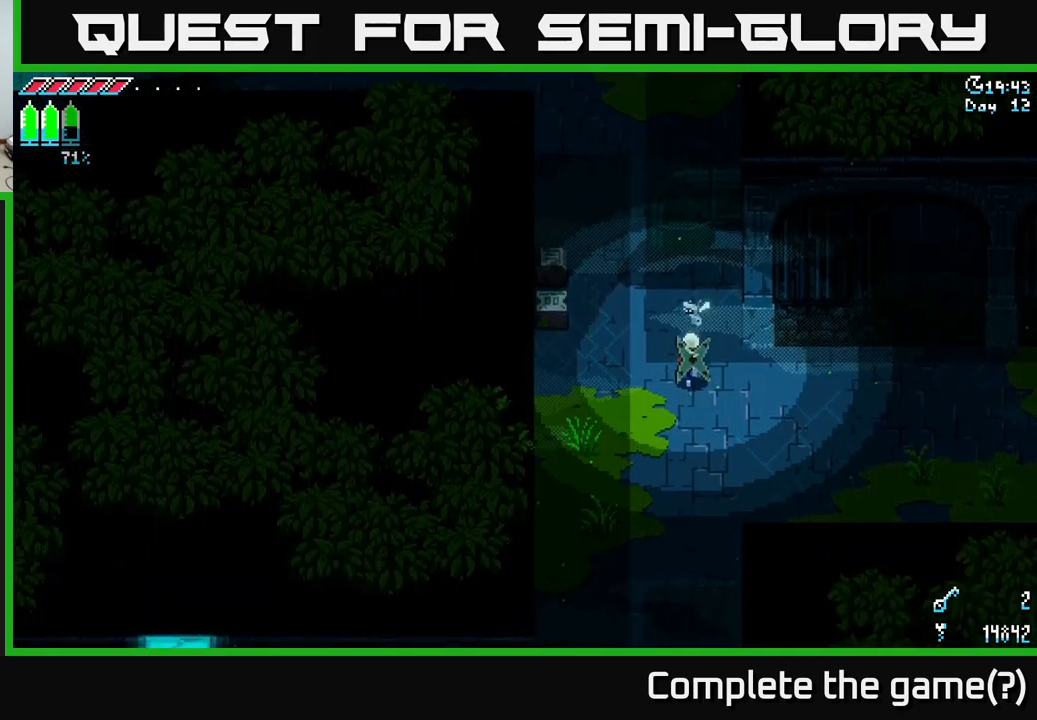
{"buttons": [], "left_stick": "up", "right_stick": "center", "events": [[50, "L1", "up"], [366, "L1", "down"], [483, "L1", "up"]]}
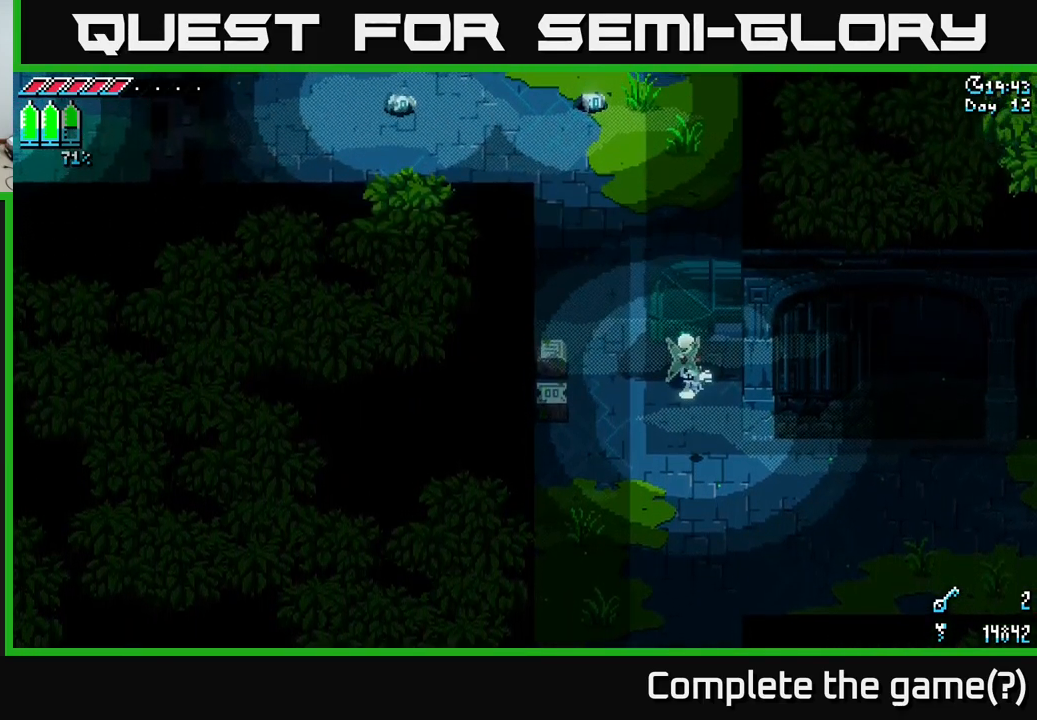
{"buttons": ["DPAD_LEFT"], "left_stick": "center", "right_stick": "center", "events": [[66, "left_stick", "up-left"], [283, "left_stick", "center"], [450, "DPAD_LEFT", "down"]]}
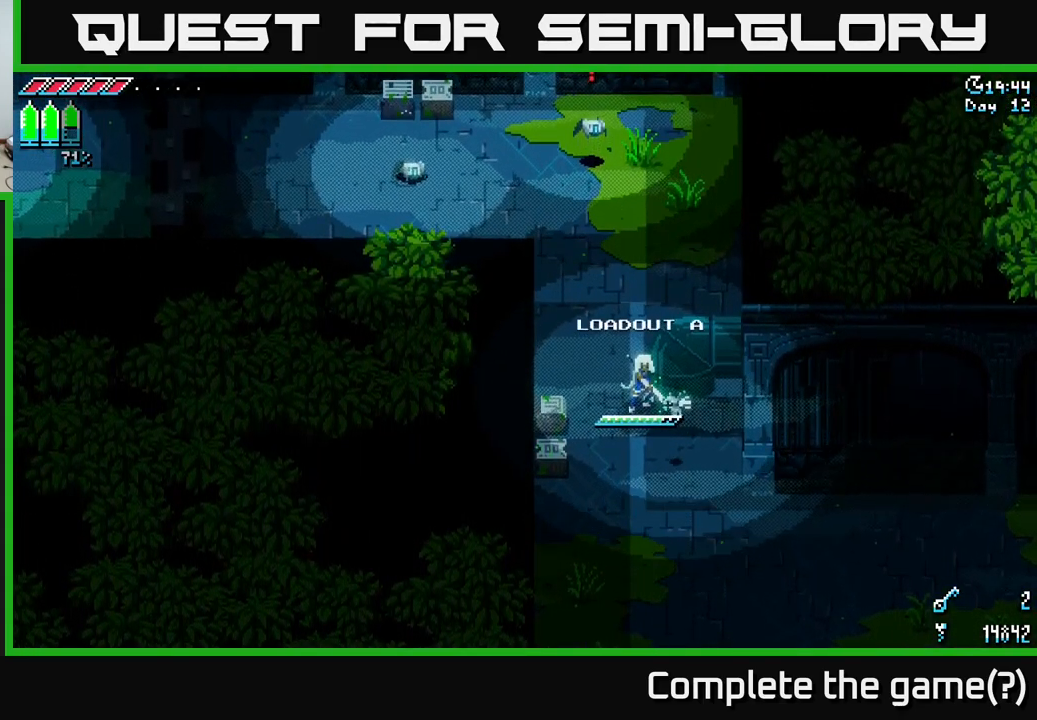
{"buttons": [], "left_stick": "up", "right_stick": "up-left", "events": [[100, "DPAD_LEFT", "up"], [433, "left_stick", "up"], [500, "right_stick", "up-left"]]}
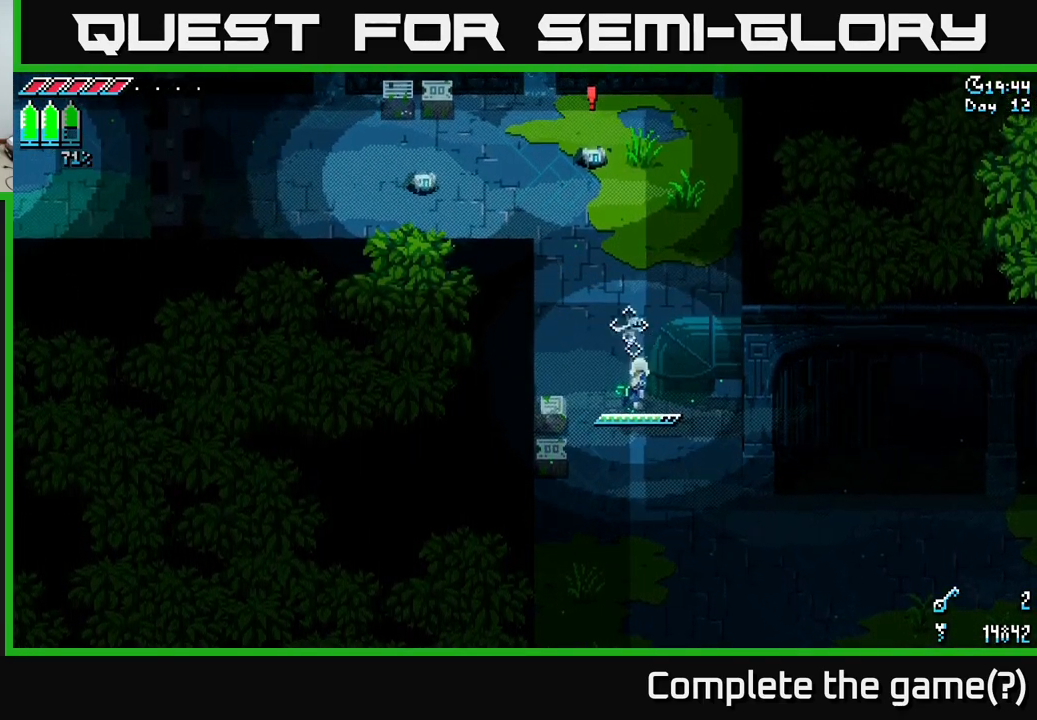
{"buttons": ["R2"], "left_stick": "up", "right_stick": "center", "events": [[216, "right_stick", "center"], [283, "X", "down"], [466, "X", "up"], [500, "R2", "down"]]}
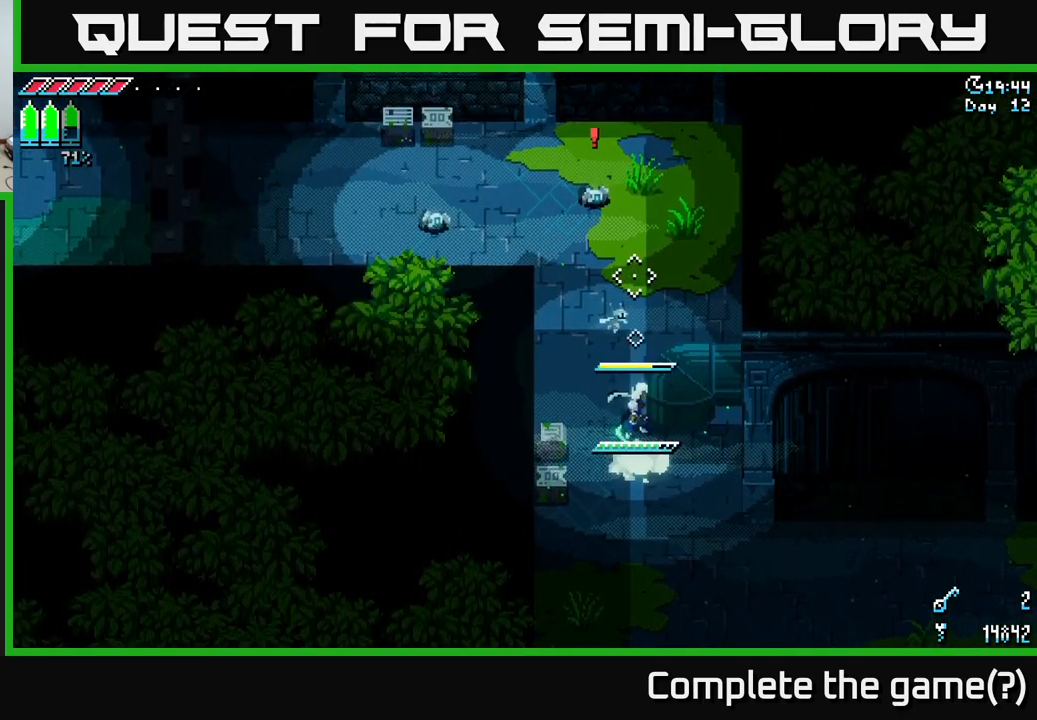
{"buttons": ["X"], "left_stick": "up-left", "right_stick": "center", "events": [[150, "R2", "up"], [200, "left_stick", "up-left"], [416, "X", "down"]]}